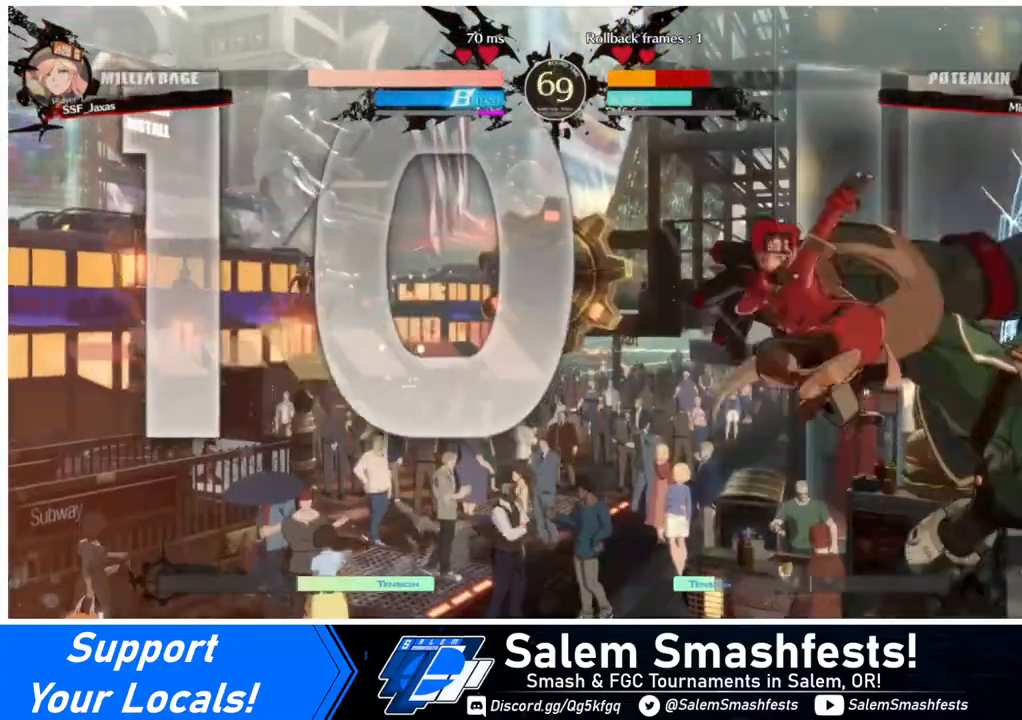
Gameplay with a controller (arcade stick); each line is a JSON object with the inputs held at the frame after it. "events" lists button and stick changes between this image and that frame as [ms after this image, input, new state], when the widget could be followed in between. Not read: L3 R3.
{"buttons": [], "events": []}
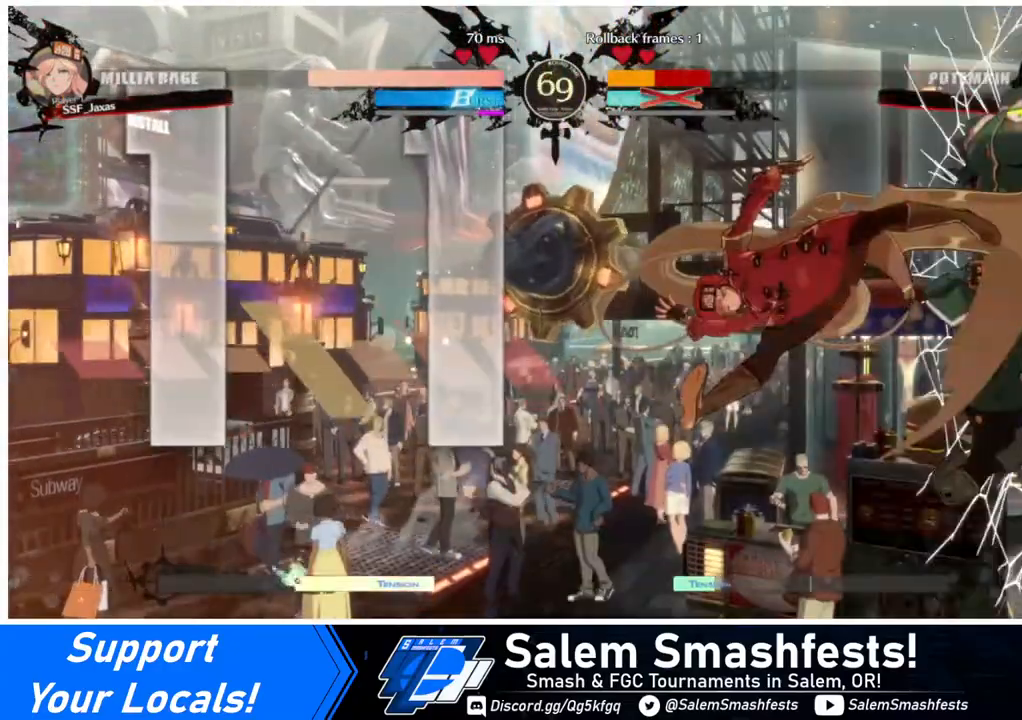
{"buttons": ["DPAD_DOWN"], "events": [[400, "DPAD_DOWN", "down"]]}
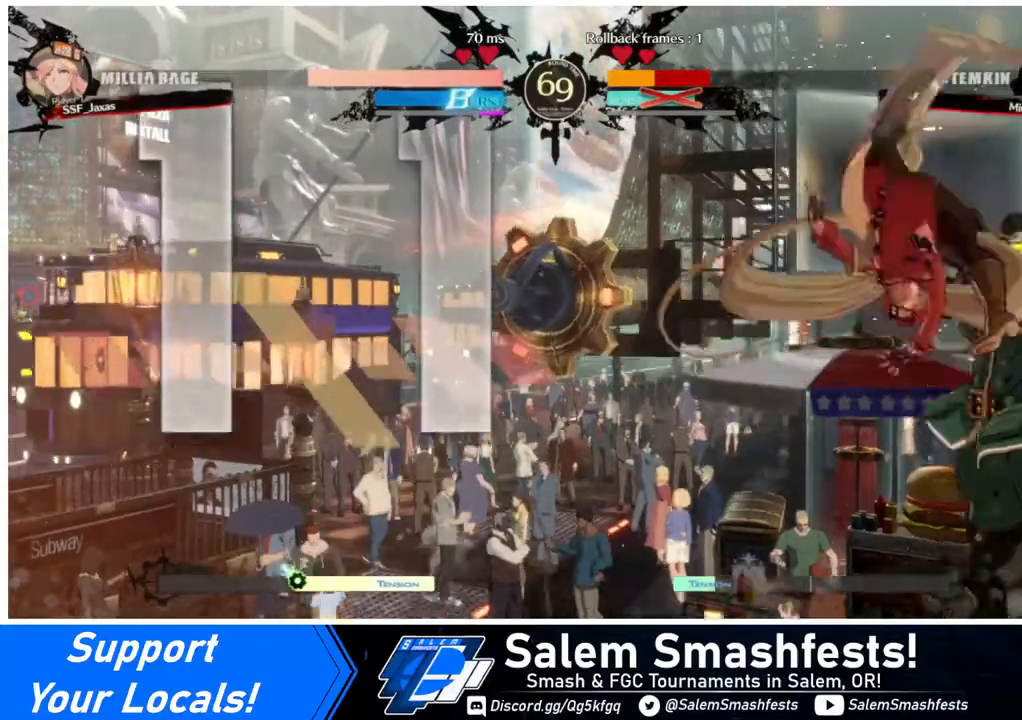
{"buttons": [], "events": [[40, "DPAD_DOWN", "up"], [40, "DPAD_RIGHT", "down"], [80, "DPAD_RIGHT", "up"], [80, "R1", "down"], [200, "R1", "up"]]}
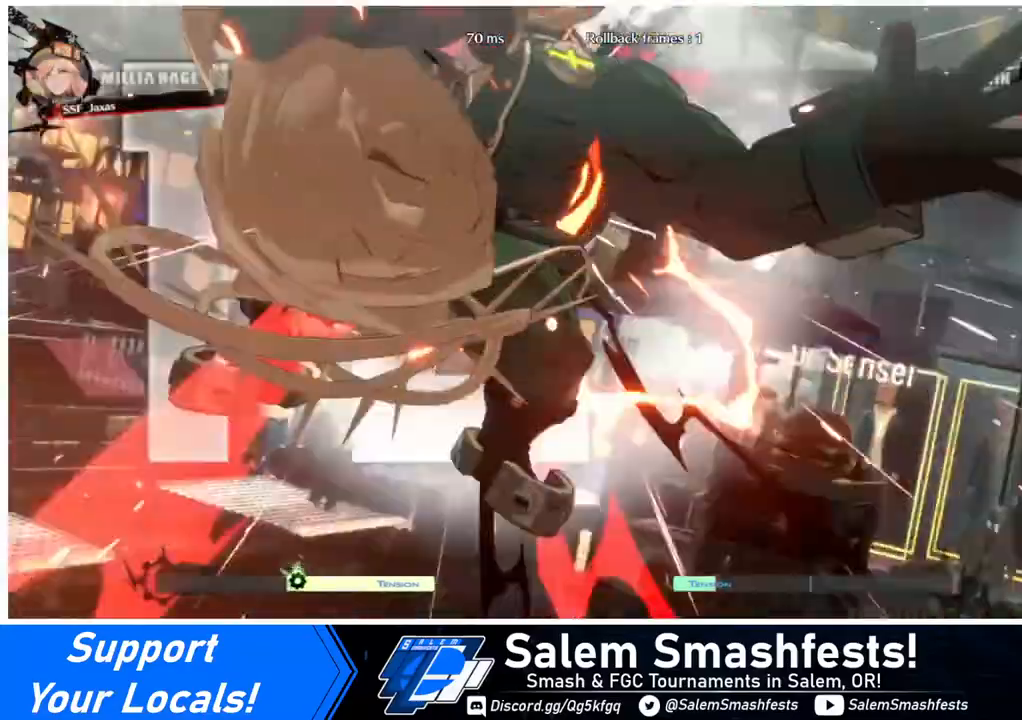
{"buttons": [], "events": []}
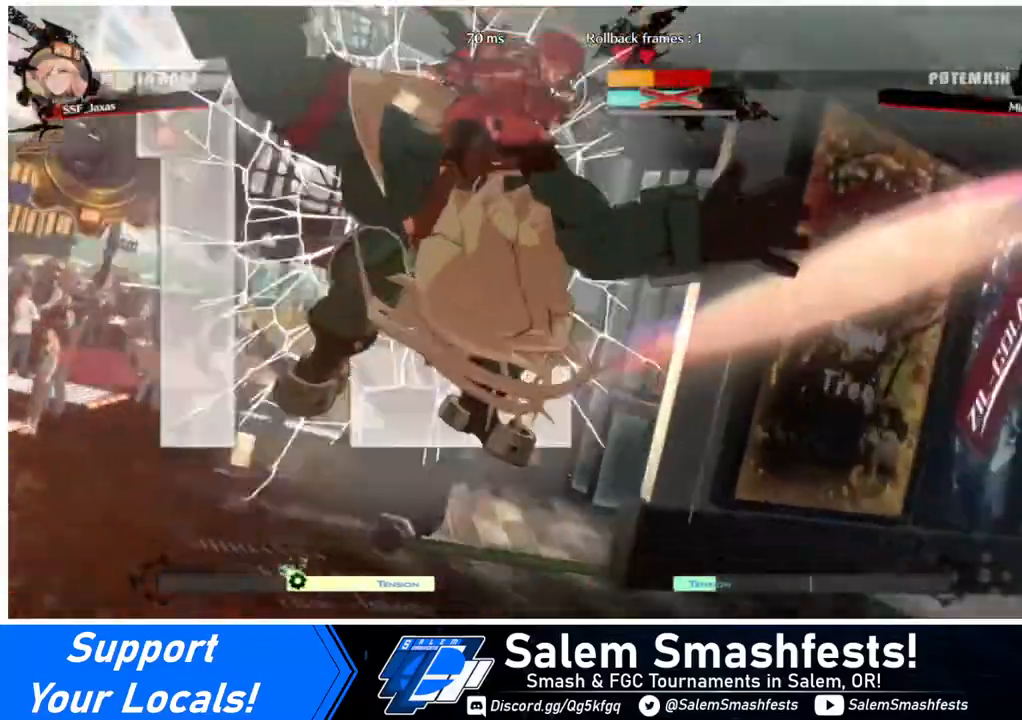
{"buttons": [], "events": []}
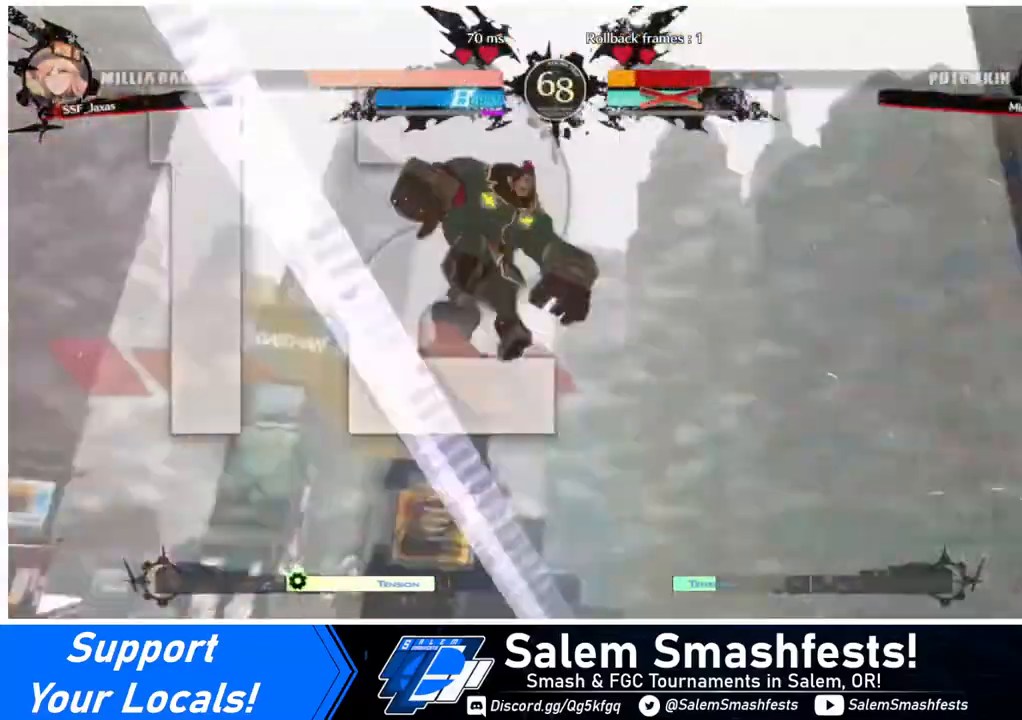
{"buttons": [], "events": []}
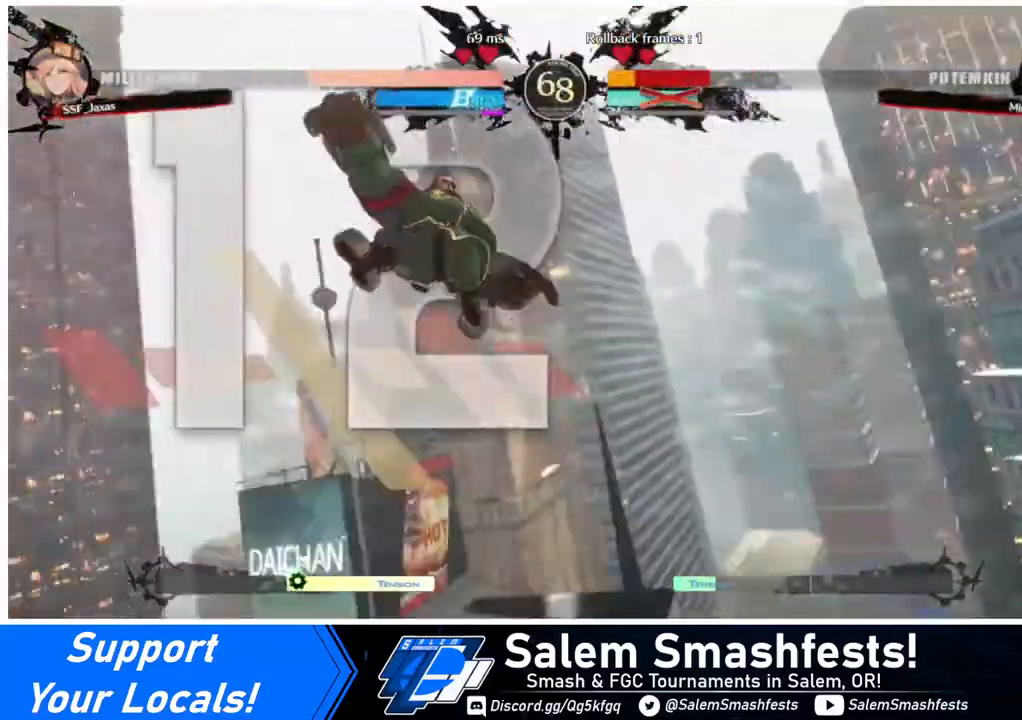
{"buttons": ["DPAD_DOWN"], "events": [[320, "DPAD_LEFT", "down"], [440, "DPAD_DOWN", "down"], [480, "DPAD_LEFT", "up"]]}
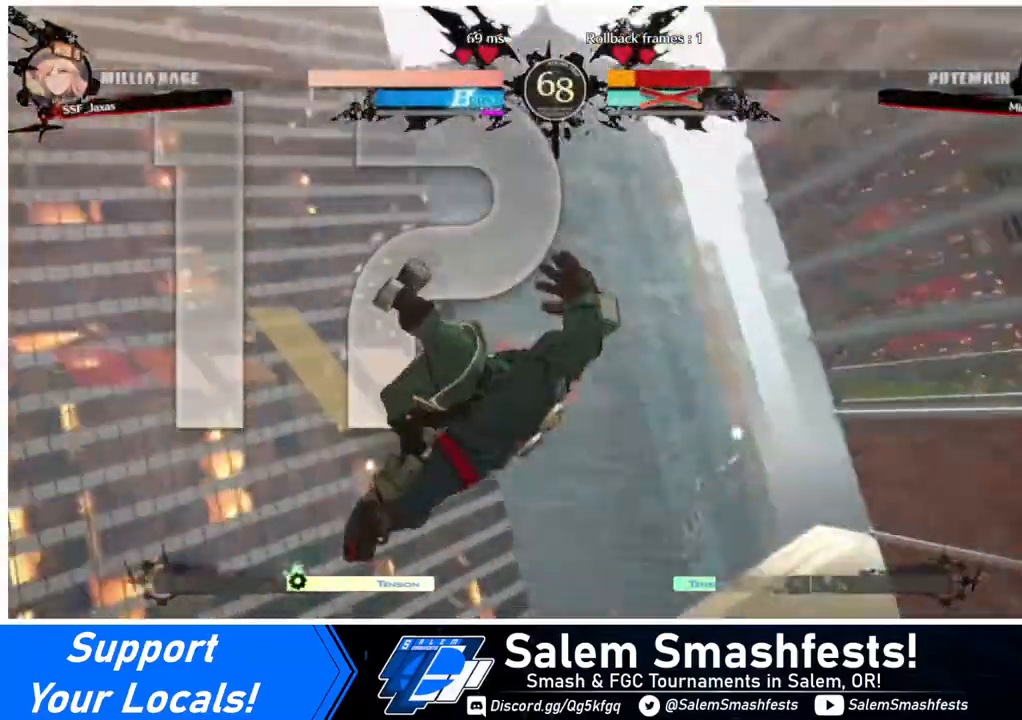
{"buttons": ["DPAD_DOWN"], "events": [[120, "DPAD_DOWN", "up"], [120, "DPAD_RIGHT", "down"], [280, "DPAD_LEFT", "down"], [280, "DPAD_RIGHT", "up"], [320, "DPAD_DOWN", "down"], [400, "DPAD_LEFT", "up"]]}
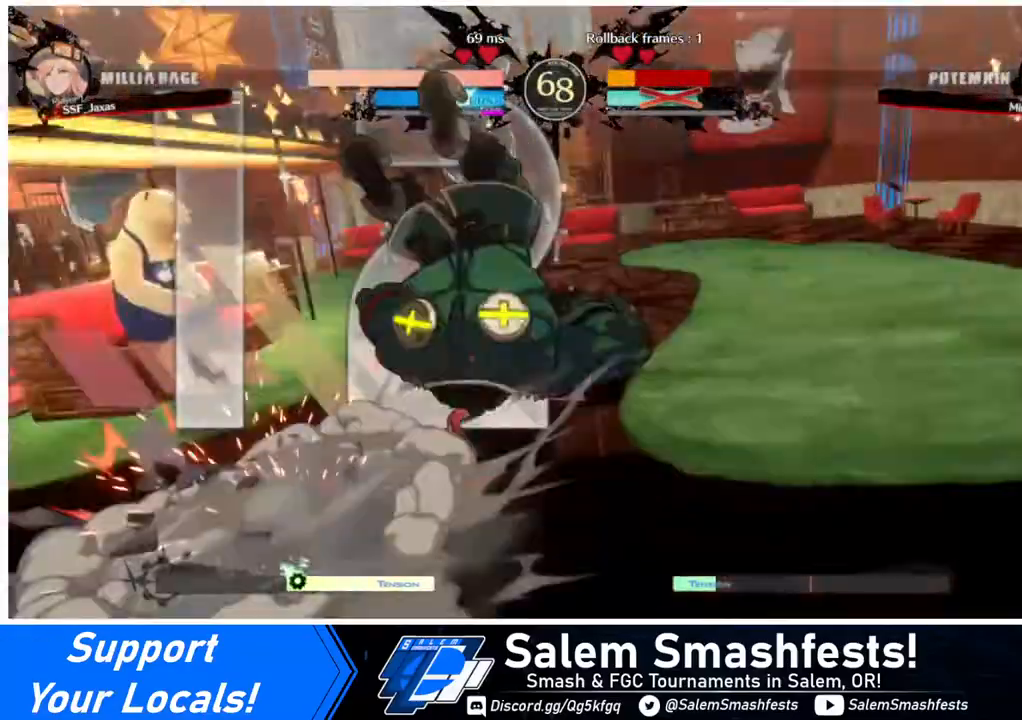
{"buttons": [], "events": [[40, "DPAD_DOWN", "up"], [40, "DPAD_RIGHT", "down"], [240, "DPAD_RIGHT", "up"]]}
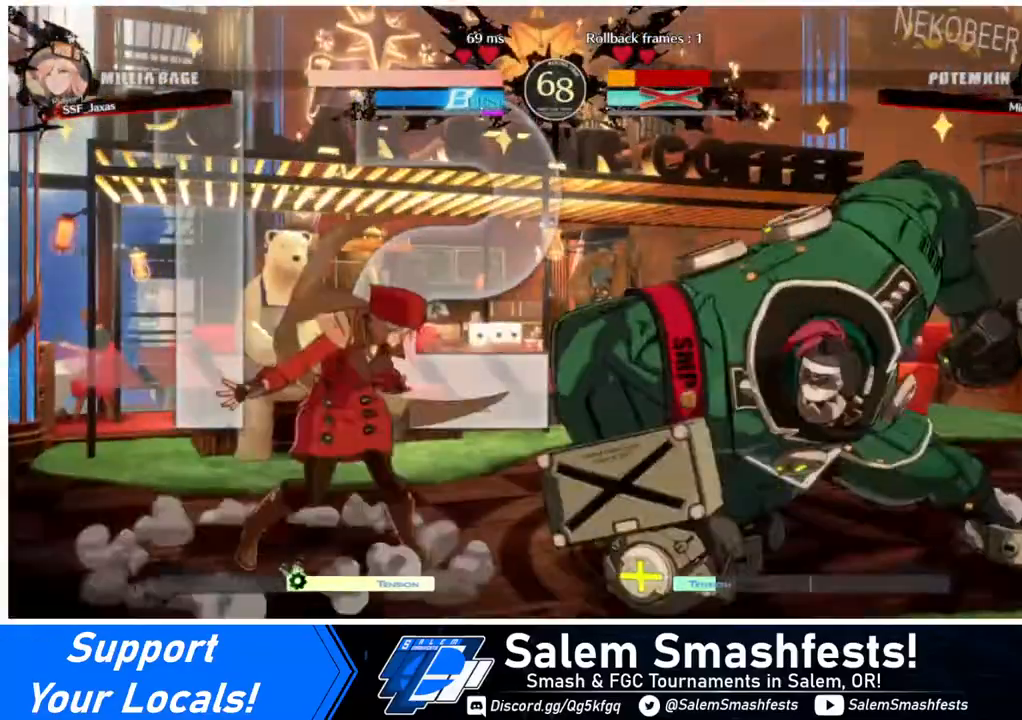
{"buttons": ["DPAD_RIGHT"], "events": [[280, "DPAD_RIGHT", "down"], [280, "DPAD_UP", "down"], [360, "DPAD_RIGHT", "up"], [400, "DPAD_RIGHT", "down"], [400, "DPAD_UP", "up"]]}
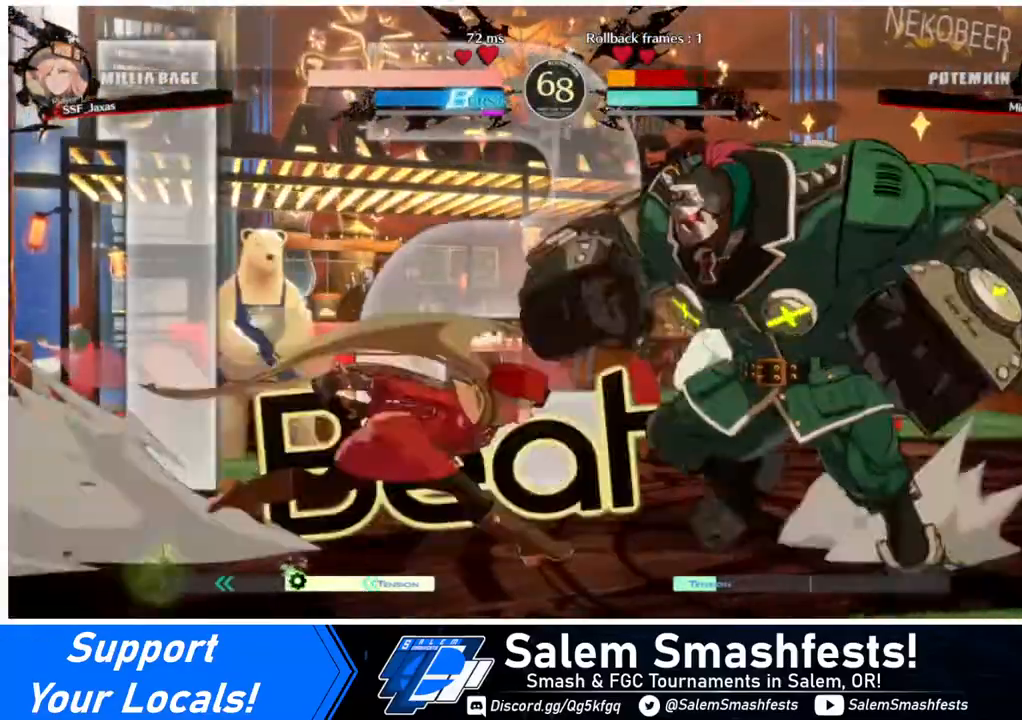
{"buttons": ["DPAD_LEFT"], "events": [[40, "DPAD_RIGHT", "up"], [80, "DPAD_LEFT", "down"]]}
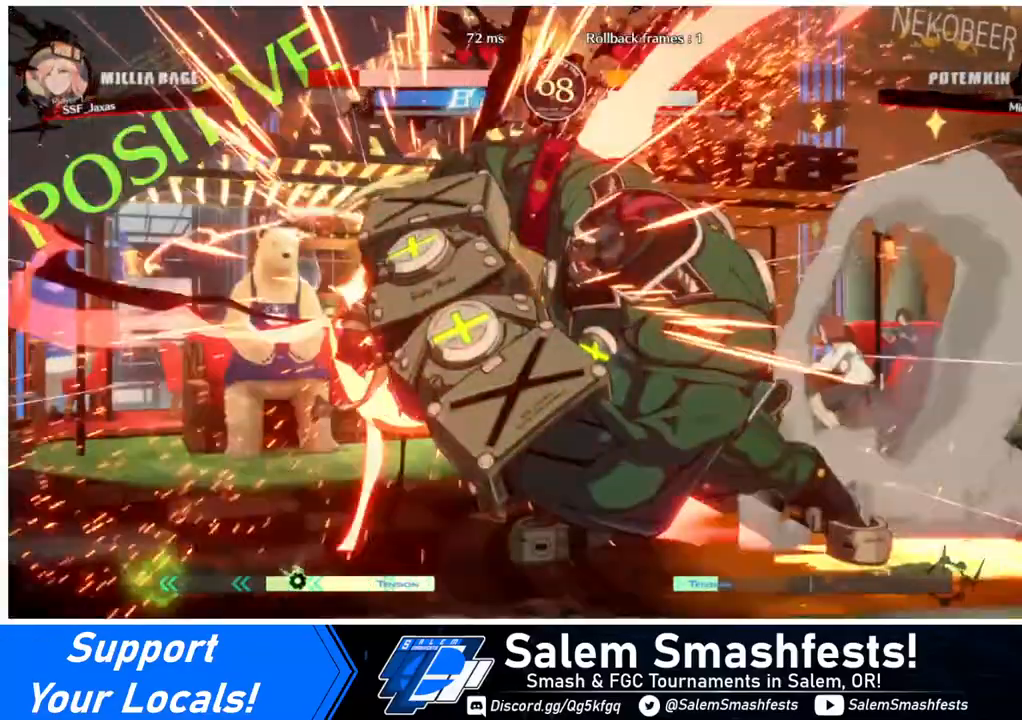
{"buttons": ["SQUARE", "DPAD_LEFT"], "events": [[320, "SQUARE", "down"]]}
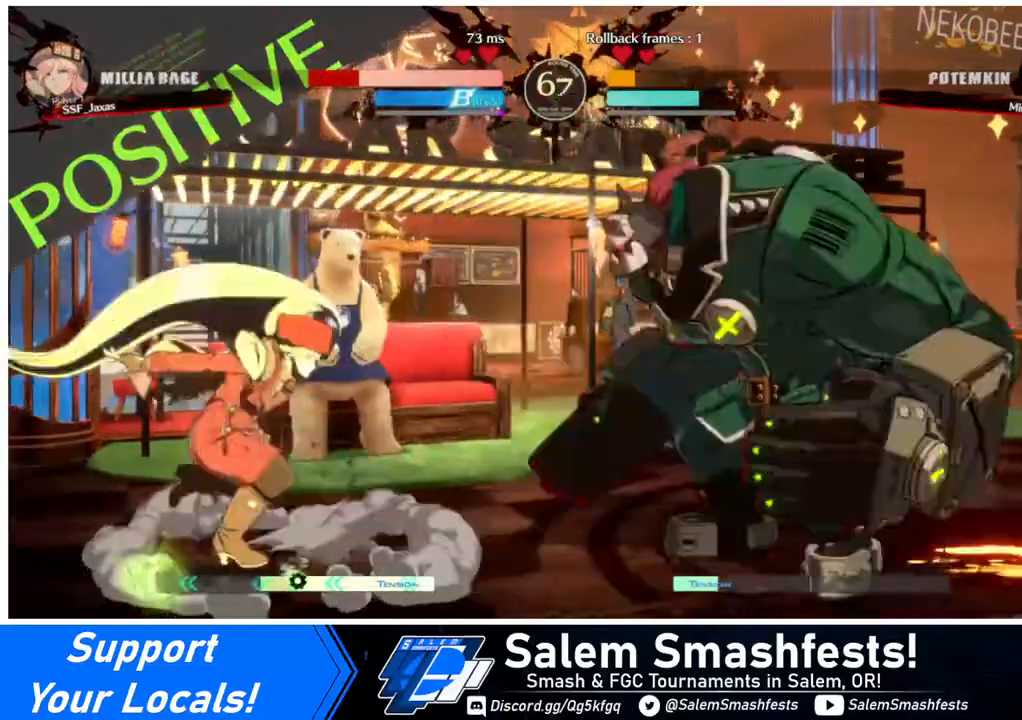
{"buttons": ["DPAD_LEFT"], "events": [[40, "SQUARE", "up"], [240, "DPAD_LEFT", "up"], [320, "DPAD_RIGHT", "down"], [320, "DPAD_UP", "down"], [400, "DPAD_LEFT", "down"], [400, "DPAD_RIGHT", "up"], [400, "DPAD_UP", "up"], [400, "L1", "down"], [520, "L1", "up"]]}
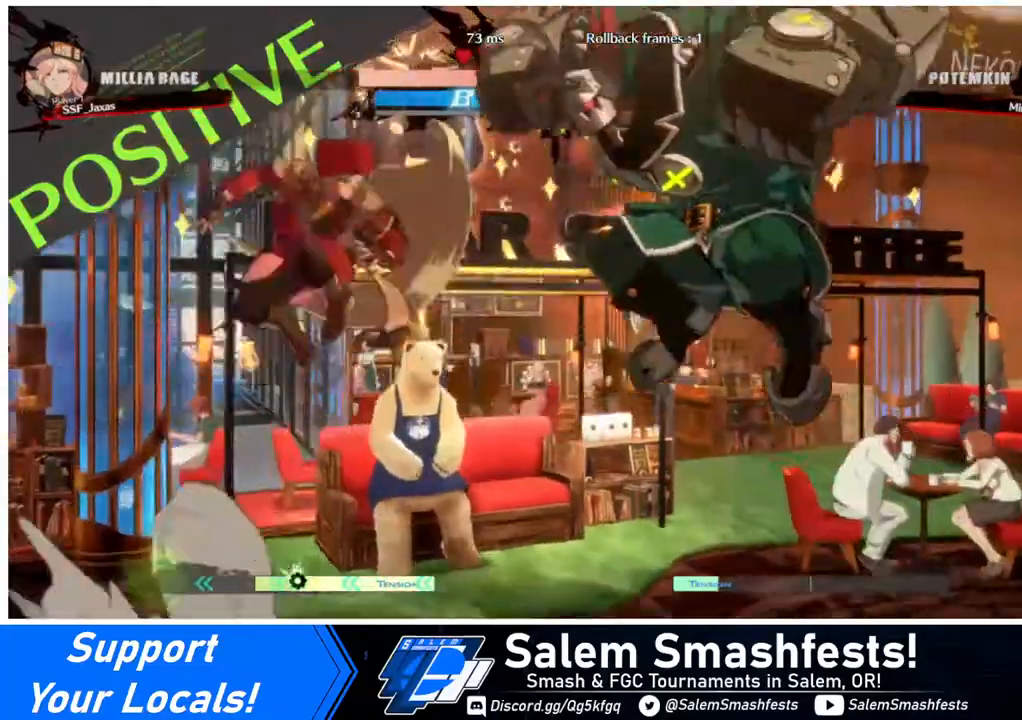
{"buttons": ["DPAD_LEFT"], "events": [[320, "DPAD_LEFT", "up"], [480, "DPAD_LEFT", "down"]]}
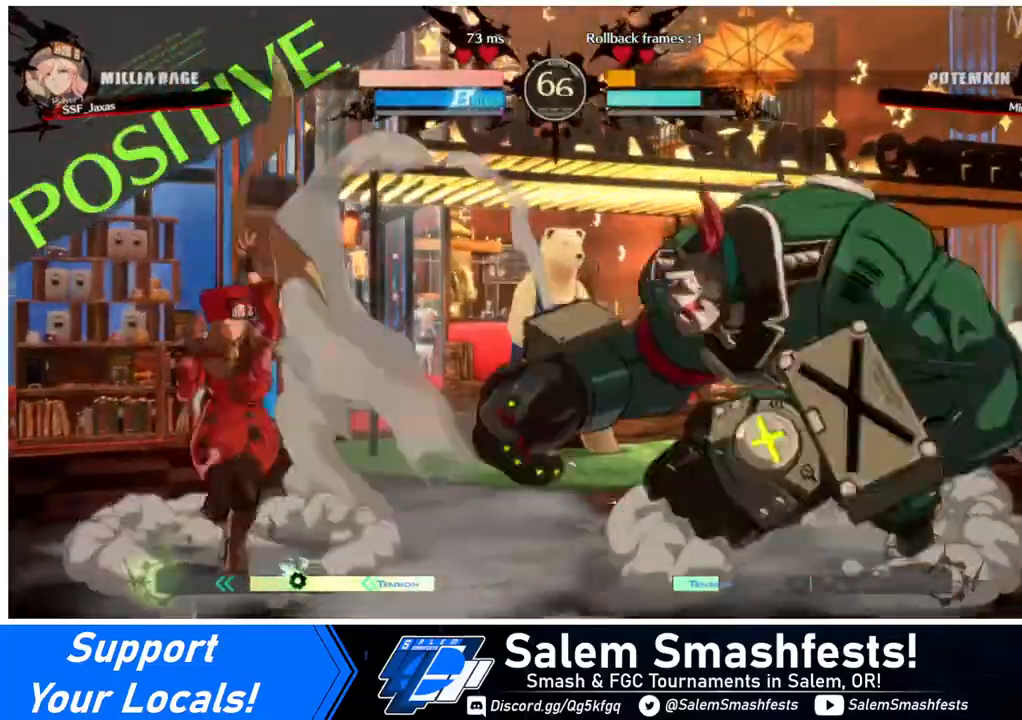
{"buttons": ["DPAD_RIGHT"], "events": [[40, "DPAD_LEFT", "up"], [200, "DPAD_LEFT", "down"], [240, "DPAD_LEFT", "up"], [320, "DPAD_RIGHT", "down"], [360, "DPAD_RIGHT", "up"], [480, "DPAD_RIGHT", "down"]]}
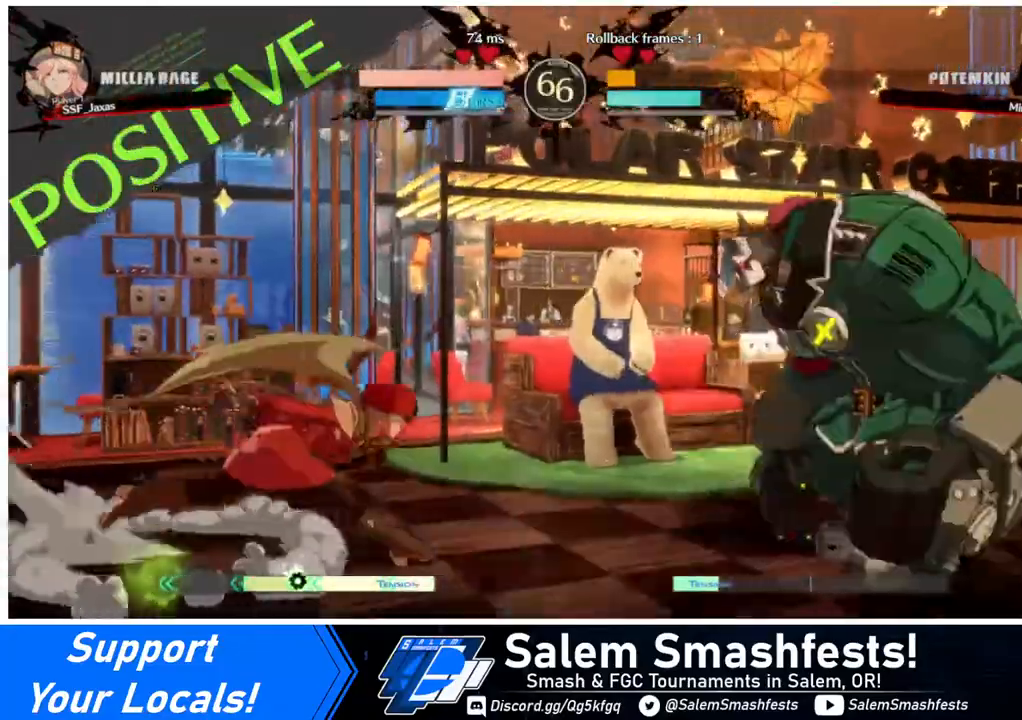
{"buttons": ["DPAD_DOWN", "DPAD_LEFT"], "events": [[400, "DPAD_RIGHT", "up"], [440, "DPAD_DOWN", "down"], [440, "DPAD_LEFT", "down"]]}
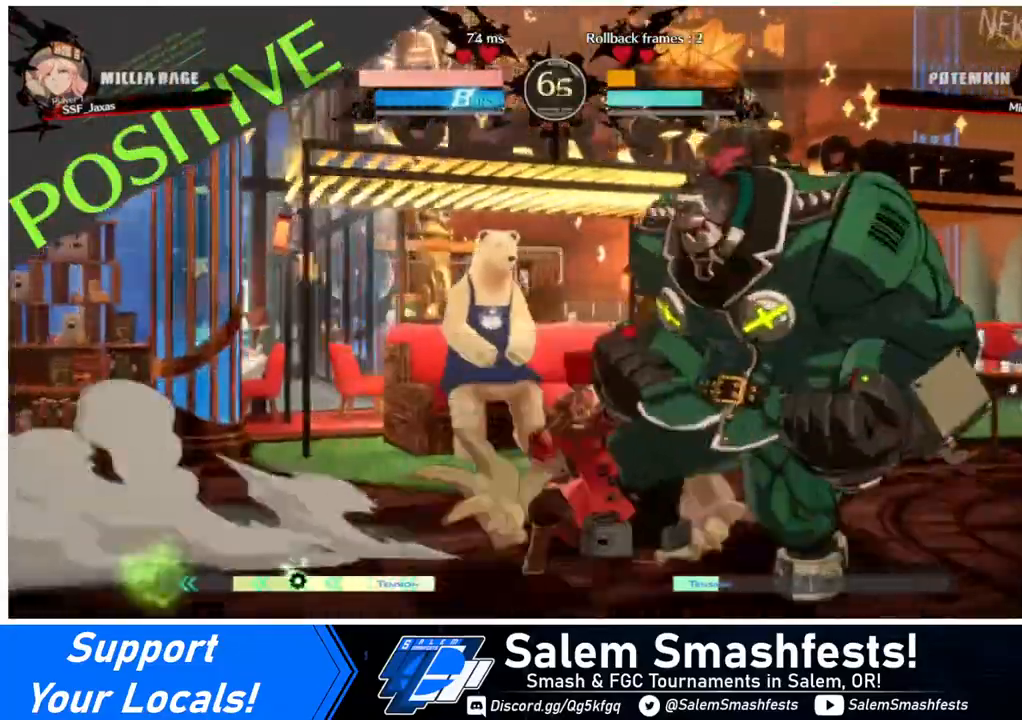
{"buttons": ["SQUARE", "R2", "DPAD_DOWN", "DPAD_LEFT"], "events": [[80, "SQUARE", "down"], [200, "SQUARE", "up"], [440, "R2", "down"], [440, "SQUARE", "down"]]}
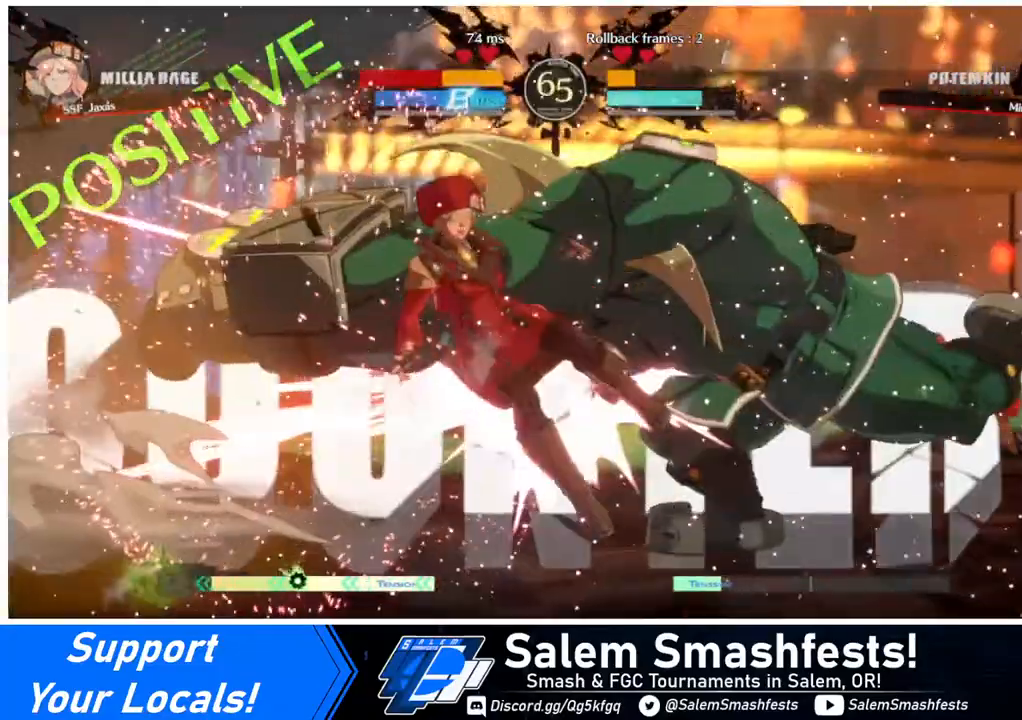
{"buttons": [], "events": [[40, "DPAD_DOWN", "up"], [40, "R2", "up"], [40, "SQUARE", "up"], [120, "DPAD_LEFT", "up"], [120, "DPAD_RIGHT", "down"], [240, "DPAD_RIGHT", "up"]]}
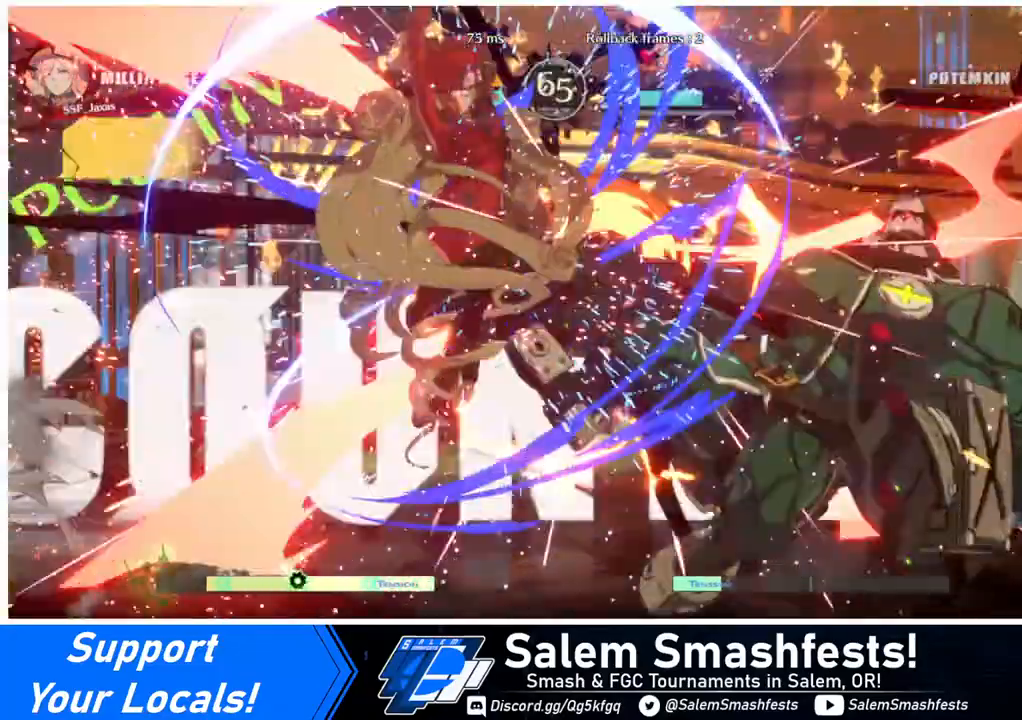
{"buttons": [], "events": []}
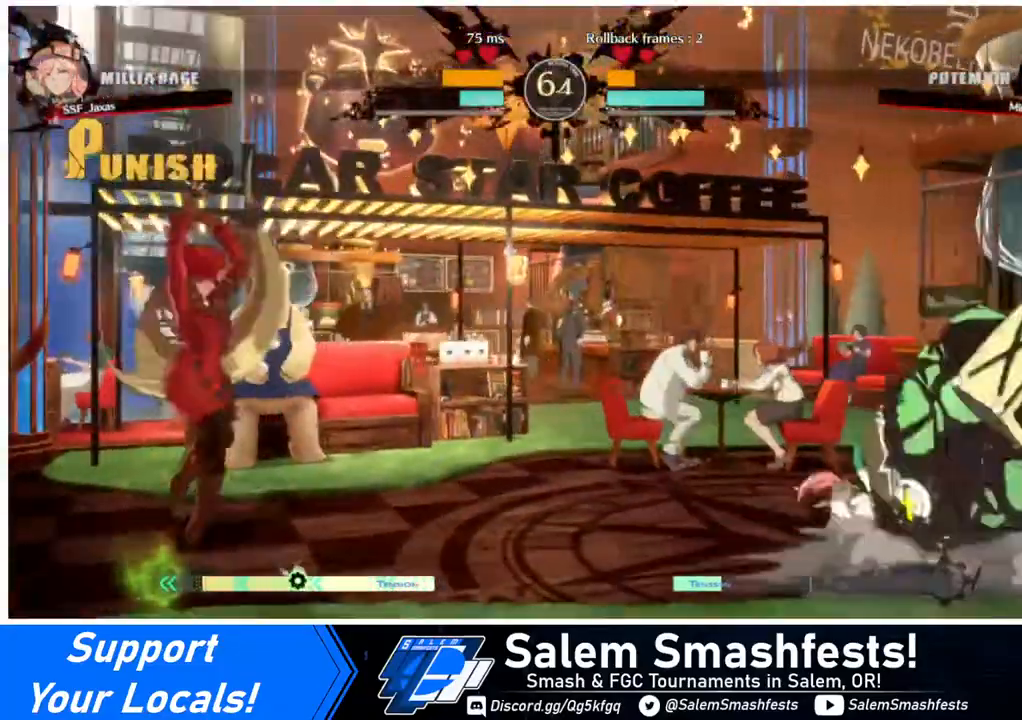
{"buttons": ["DPAD_DOWN", "DPAD_LEFT"], "events": [[200, "DPAD_RIGHT", "down"], [480, "DPAD_DOWN", "down"], [480, "DPAD_LEFT", "down"], [480, "DPAD_RIGHT", "up"]]}
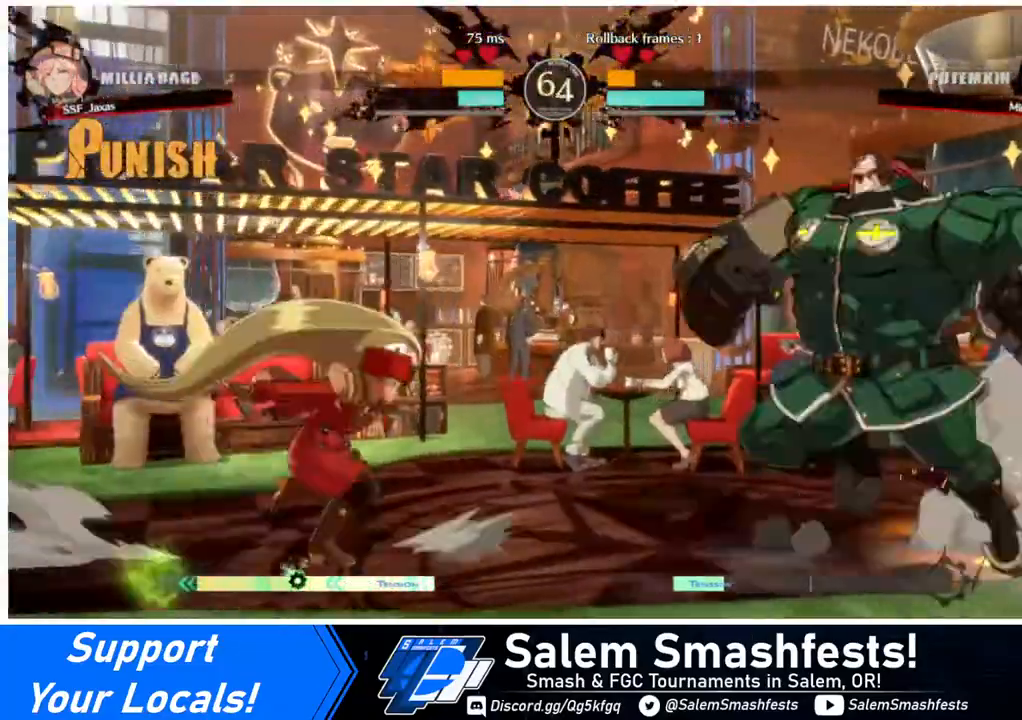
{"buttons": ["DPAD_DOWN", "DPAD_LEFT"], "events": [[80, "DPAD_DOWN", "up"], [80, "SQUARE", "down"], [120, "SQUARE", "up"], [480, "DPAD_DOWN", "down"]]}
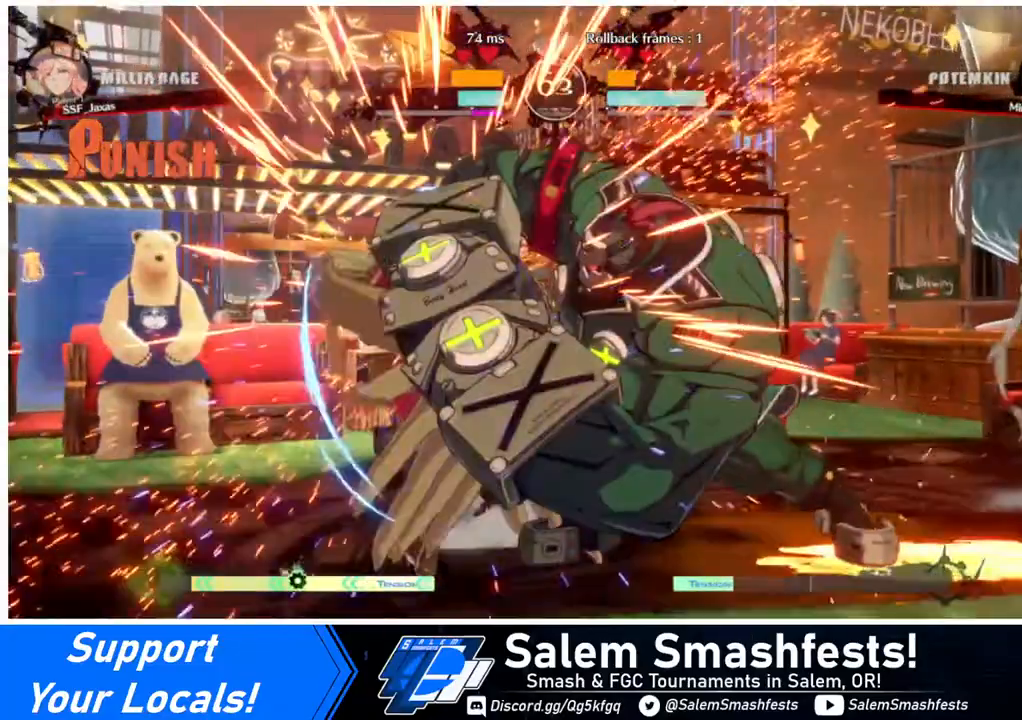
{"buttons": ["DPAD_DOWN"], "events": [[120, "DPAD_LEFT", "up"], [320, "SQUARE", "down"], [480, "SQUARE", "up"]]}
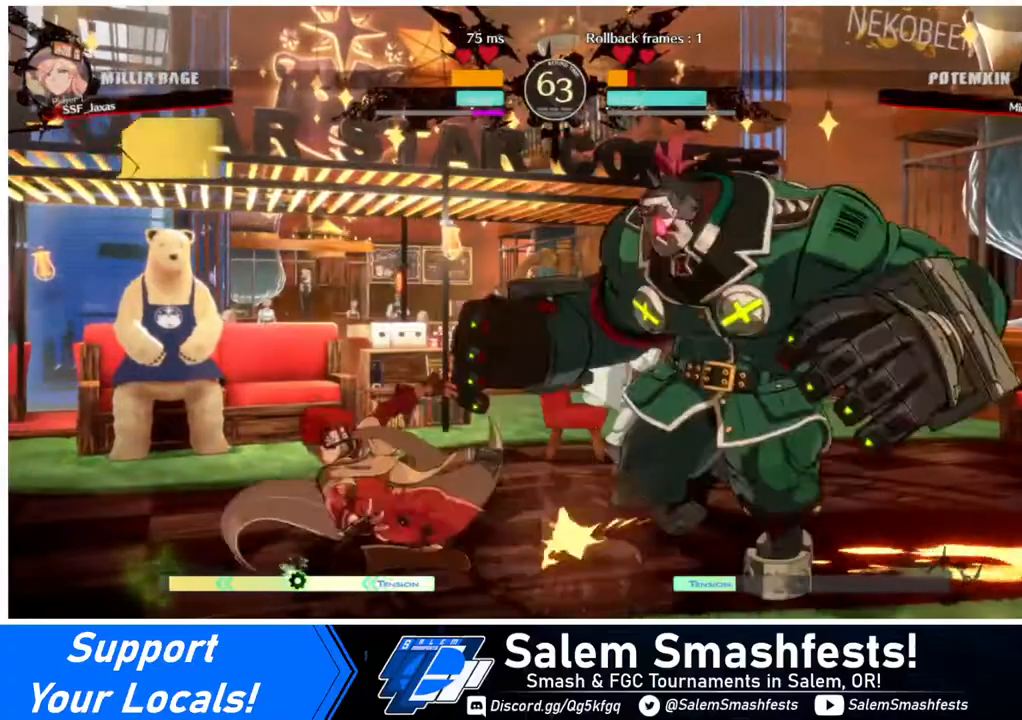
{"buttons": ["R1", "DPAD_RIGHT"], "events": [[40, "R2", "down"], [240, "DPAD_DOWN", "up"], [240, "R2", "up"], [320, "DPAD_DOWN", "down"], [400, "DPAD_RIGHT", "down"], [440, "DPAD_DOWN", "up"], [480, "R1", "down"]]}
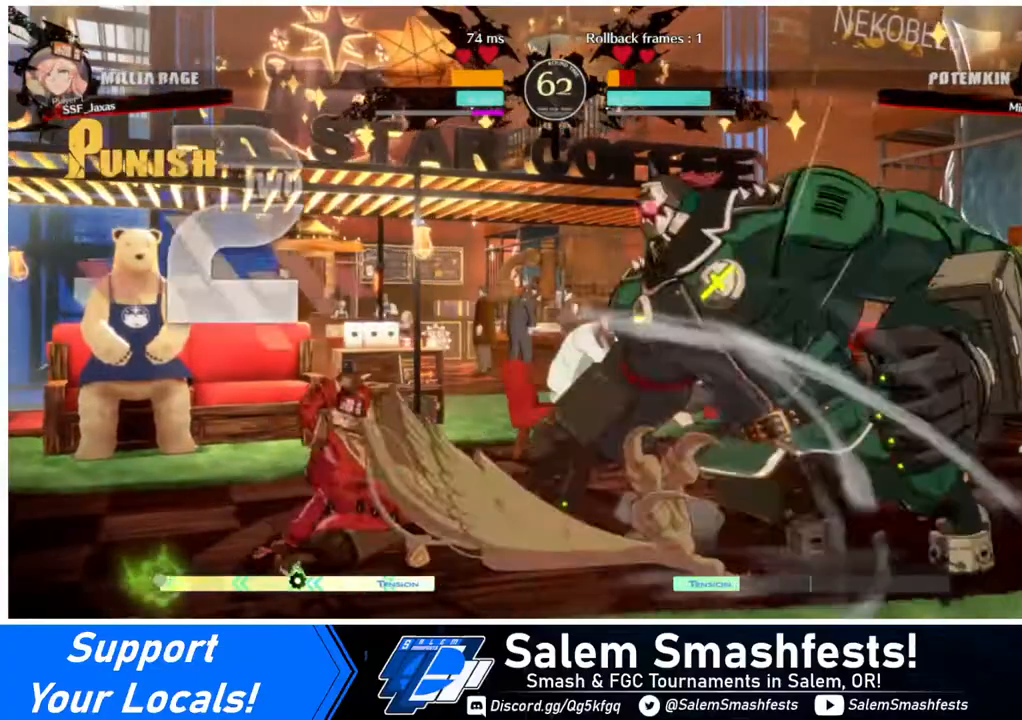
{"buttons": [], "events": [[80, "DPAD_RIGHT", "up"], [120, "R1", "up"]]}
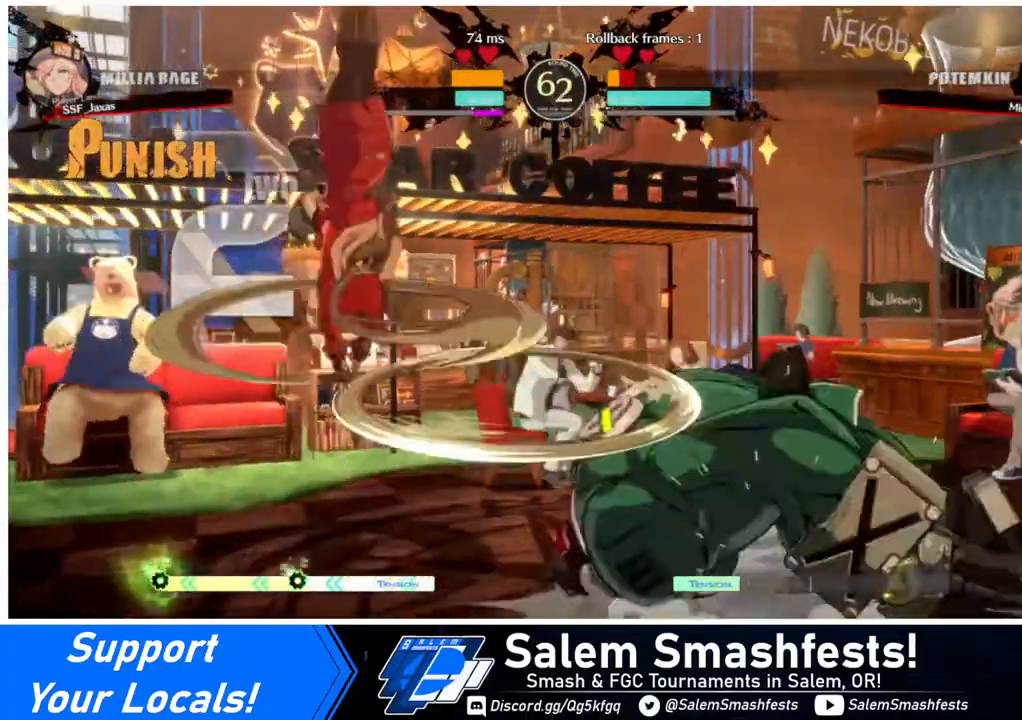
{"buttons": ["DPAD_DOWN", "DPAD_LEFT"], "events": [[480, "DPAD_LEFT", "down"], [520, "DPAD_DOWN", "down"]]}
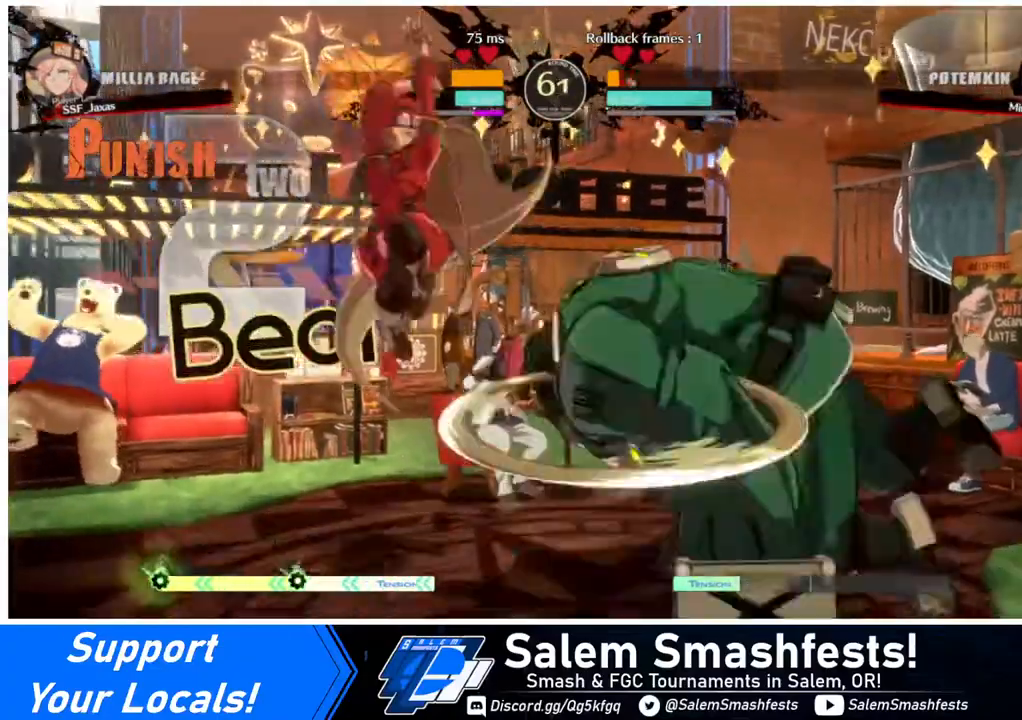
{"buttons": [], "events": [[200, "SQUARE", "down"], [320, "SQUARE", "up"], [360, "DPAD_DOWN", "up"], [400, "DPAD_LEFT", "up"]]}
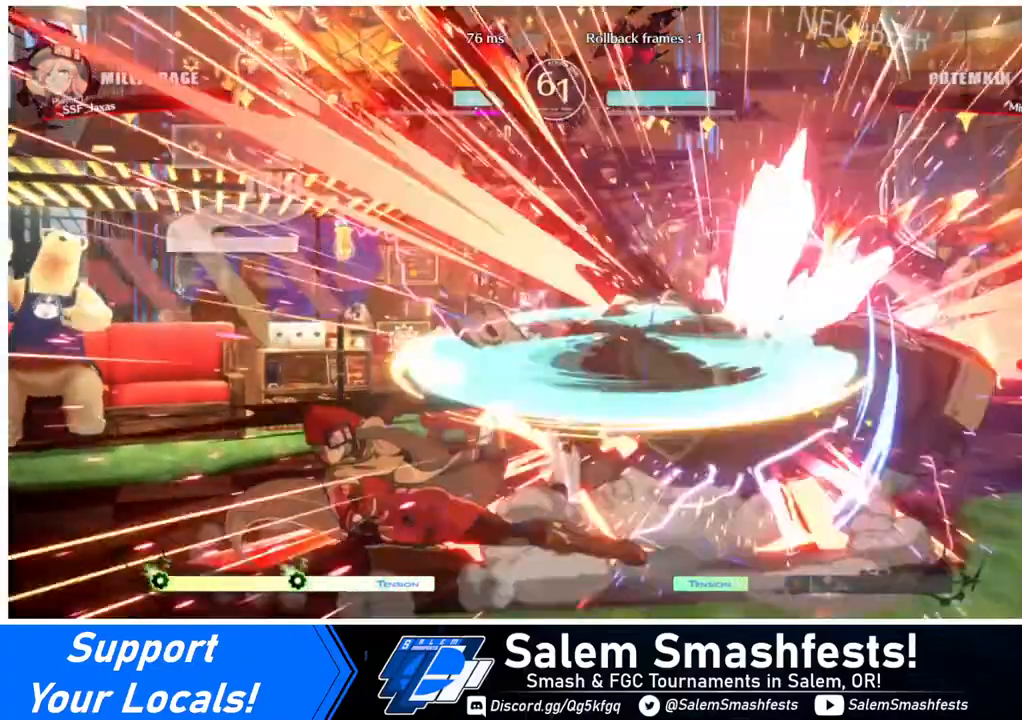
{"buttons": [], "events": [[80, "DPAD_RIGHT", "down"], [440, "DPAD_RIGHT", "up"]]}